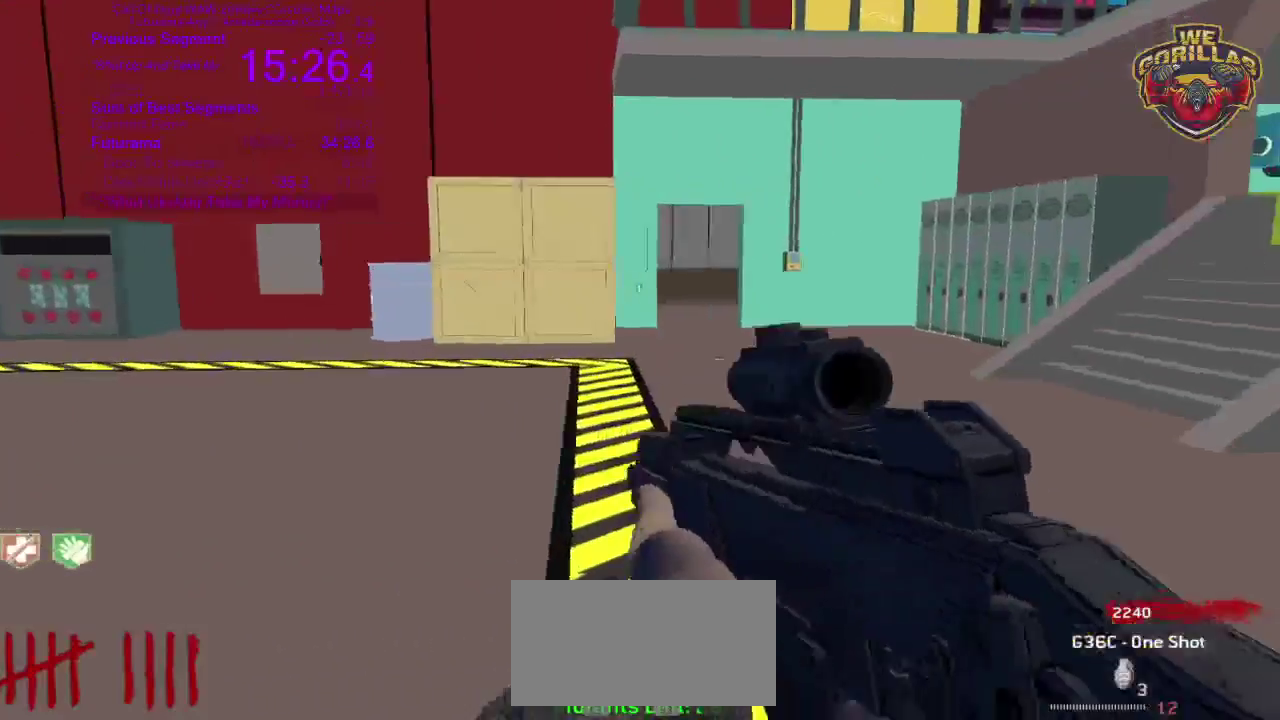
Gameplay with a controller (PlayStation layout); each line is a JSON object with the inputs held at the frame after it. This overlay highlights the sticks when they move; stick clicks (L3 R3) are not distinguishable. Not read: DPAD_DOWN DPAD_RIGHT HOME L2 L3 R3 SELECT START.
{"buttons": [], "left_stick": "up", "right_stick": "left"}
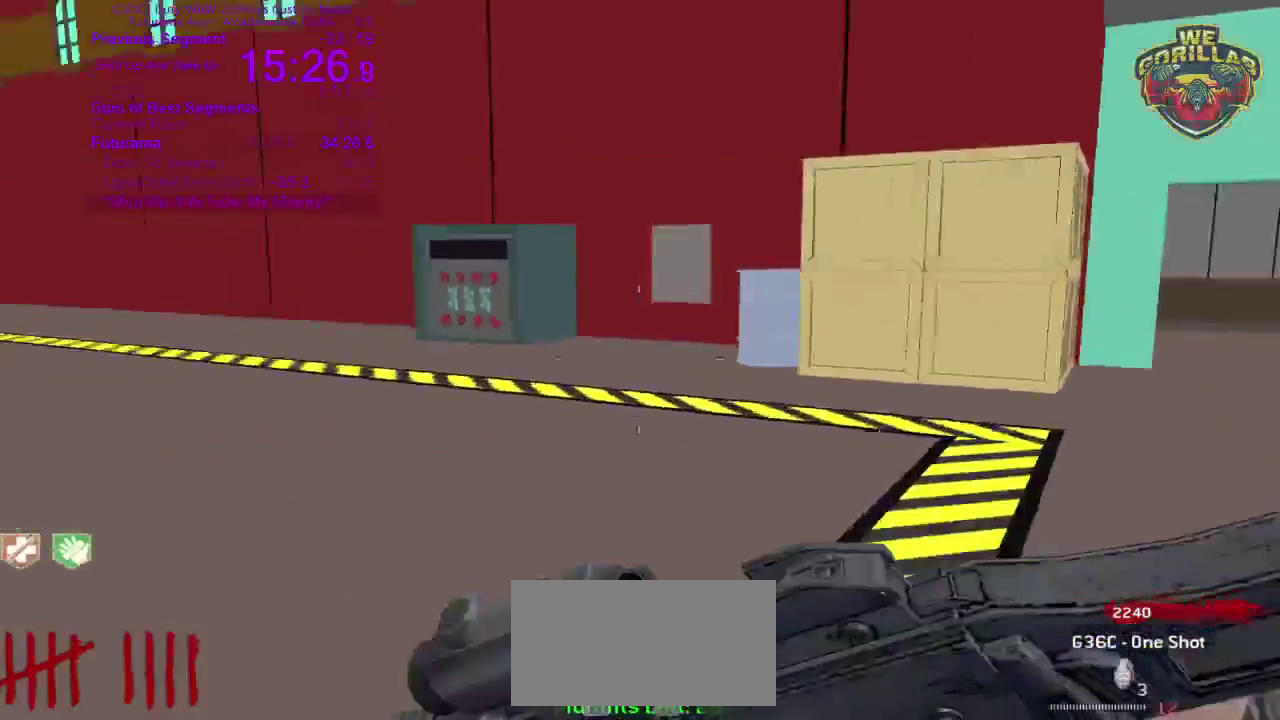
{"buttons": [], "left_stick": "up-right", "right_stick": "center"}
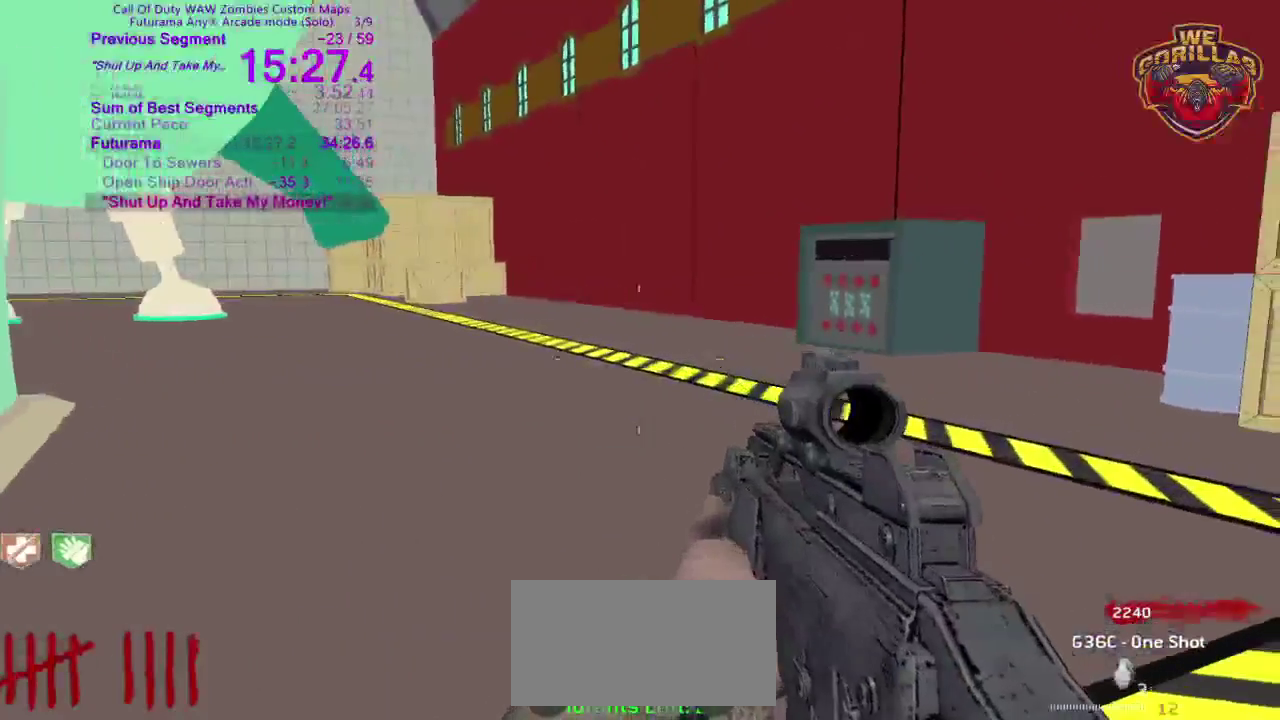
{"buttons": [], "left_stick": "up-right", "right_stick": "center"}
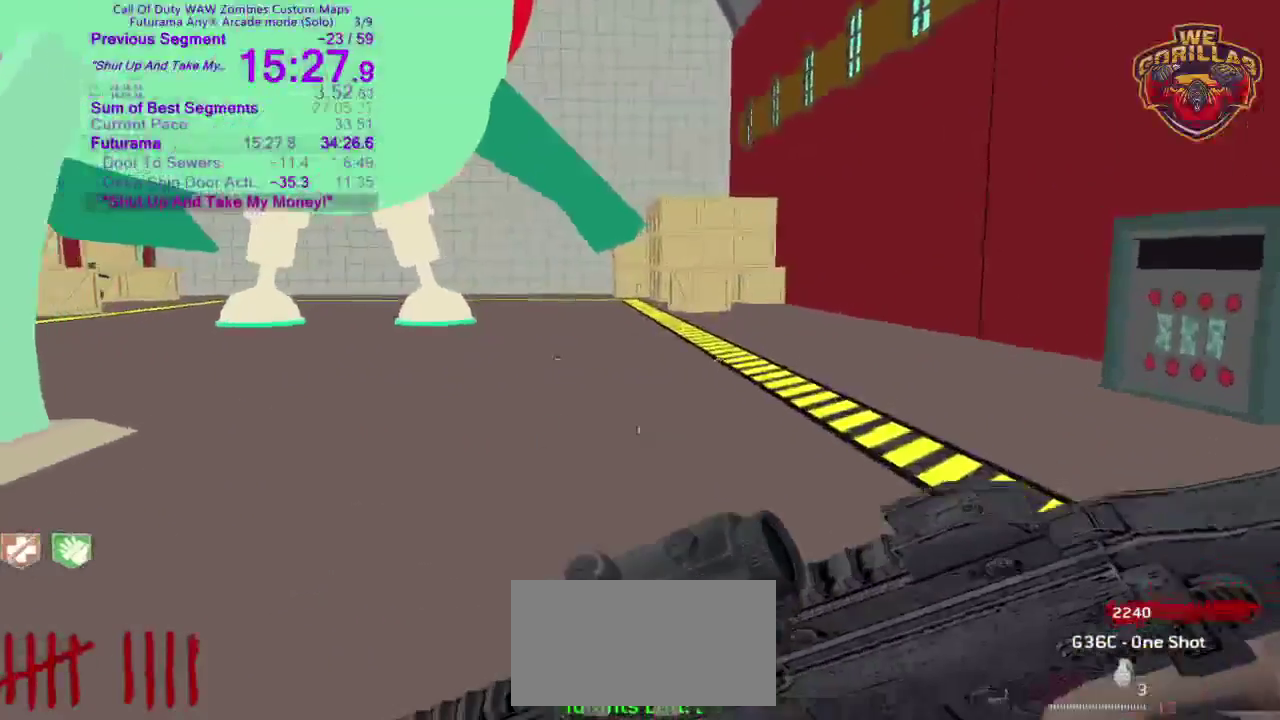
{"buttons": [], "left_stick": "up-right", "right_stick": "center"}
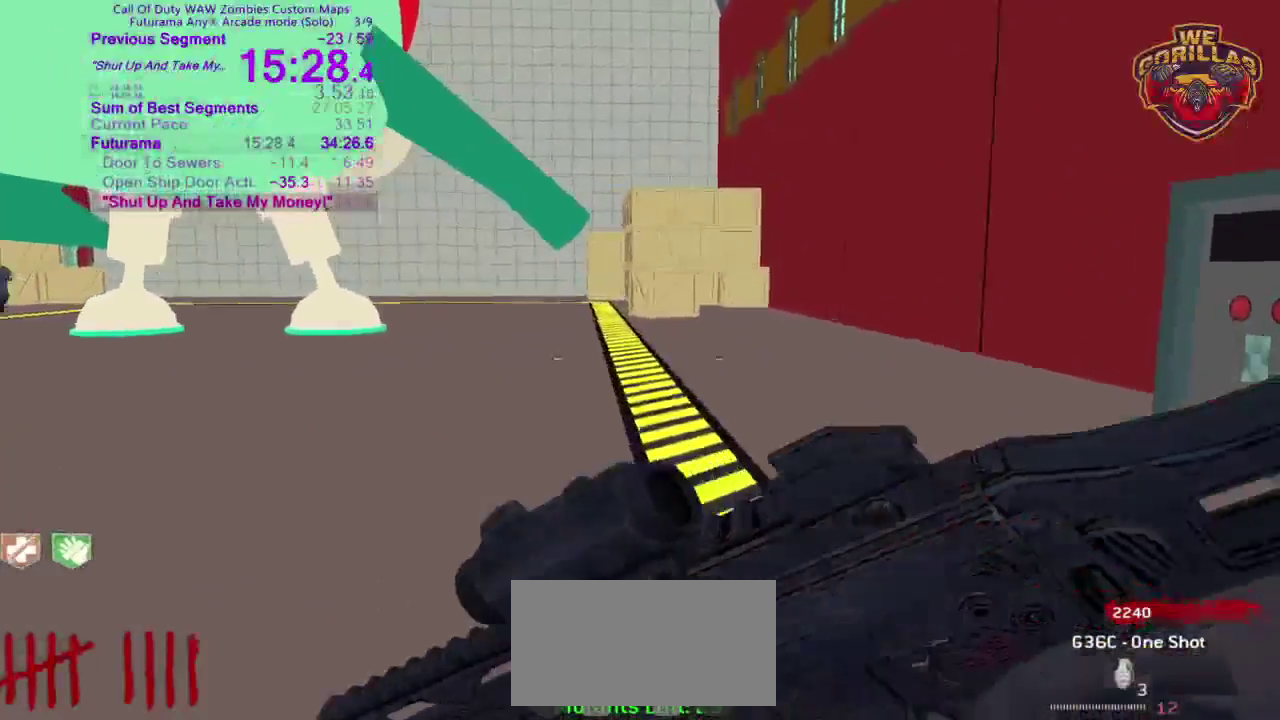
{"buttons": [], "left_stick": "up-right", "right_stick": "center"}
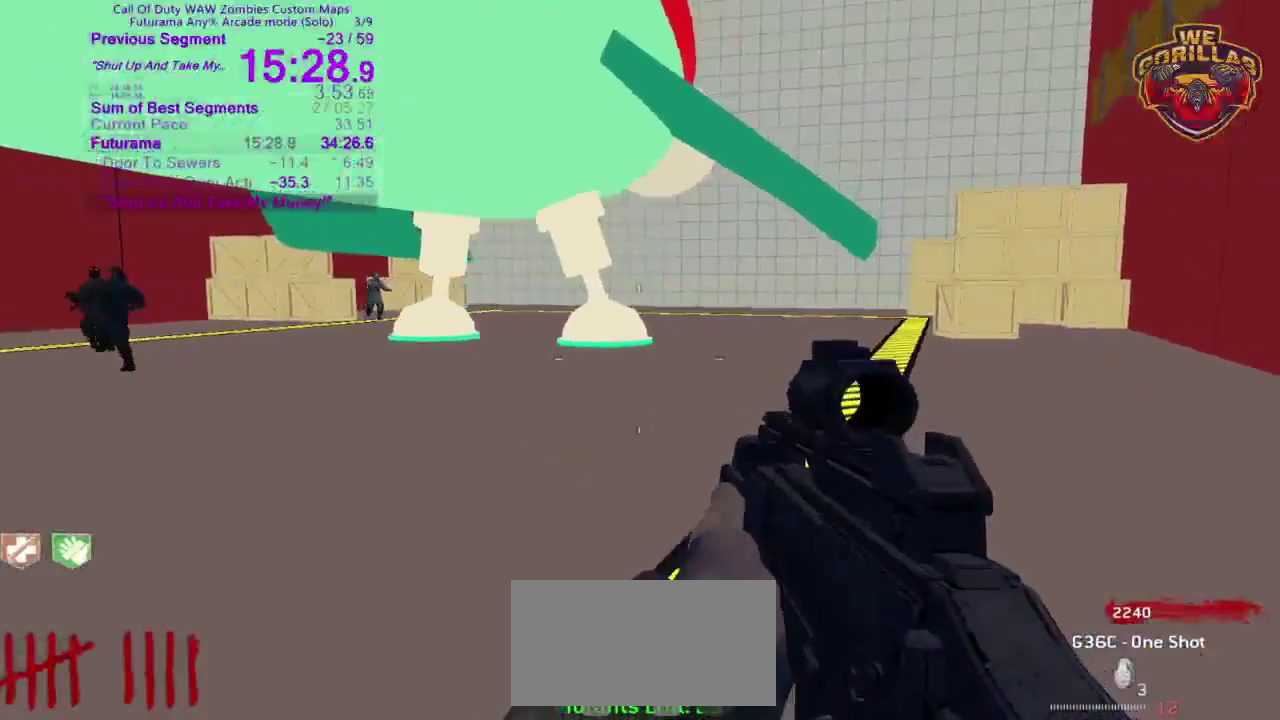
{"buttons": ["DPAD_UP"], "left_stick": "up", "right_stick": "center"}
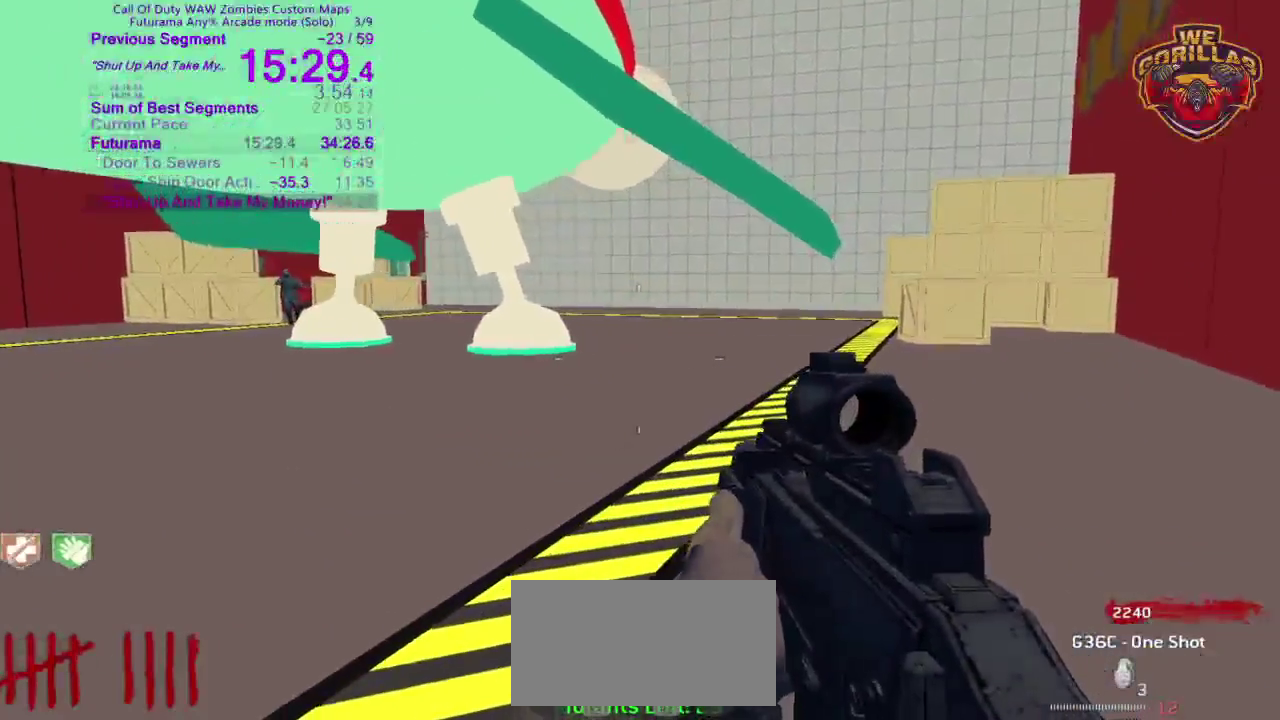
{"buttons": ["CIRCLE"], "left_stick": "up-left", "right_stick": "center"}